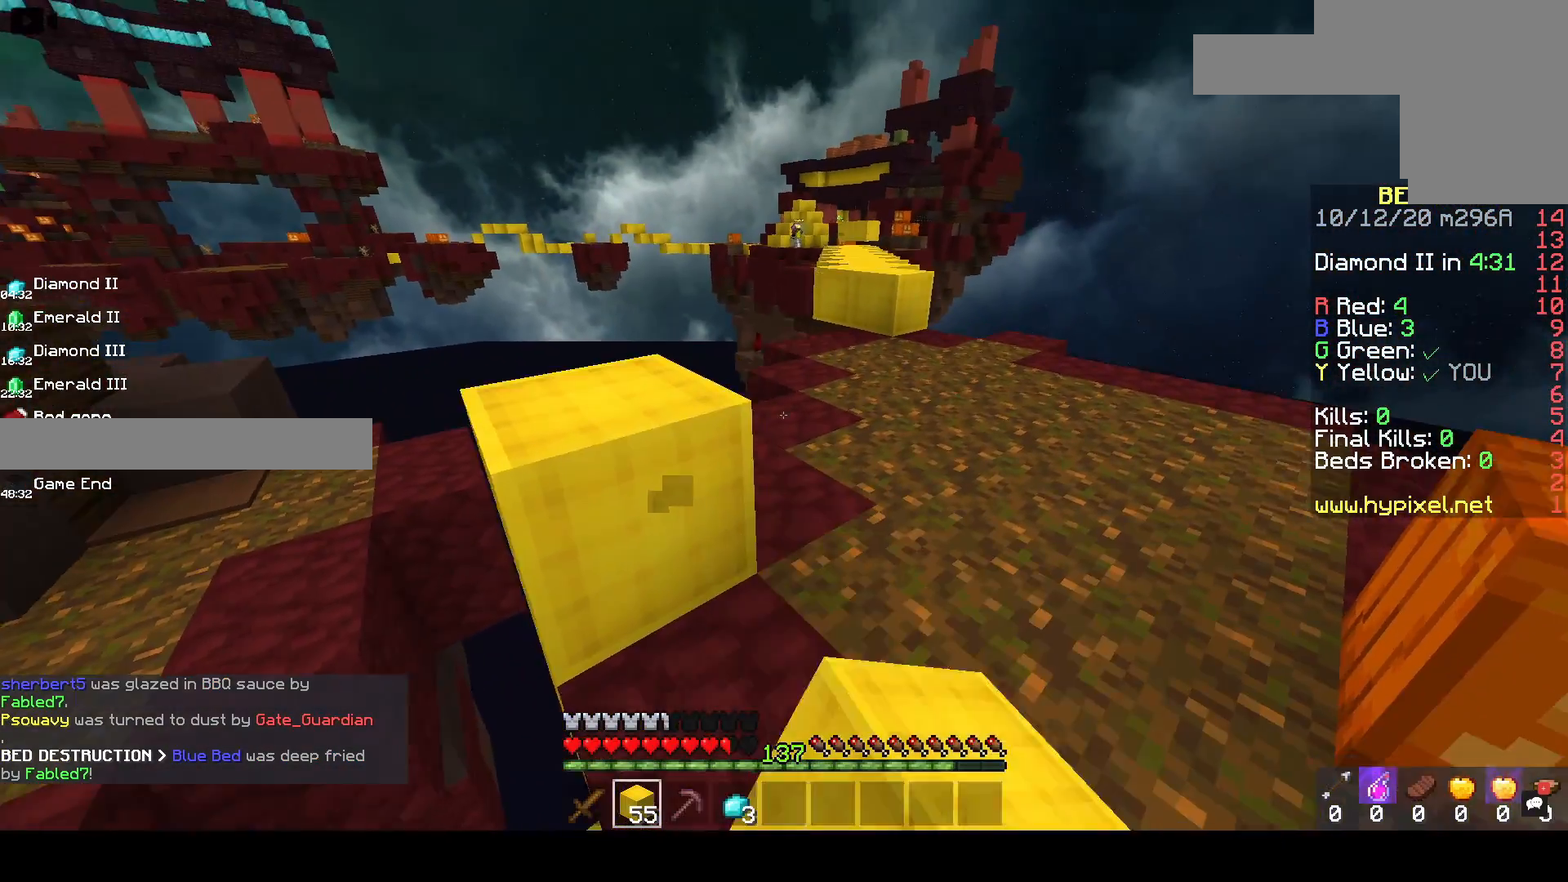
Gameplay with keyboard and mouse; each line is a JSON object with the keys and mouse buttons held at the frame after it. "events" lists presses ("down") and releases ("up") of "a", "d", "s", "space", "w", "mouse_left" and "mouse_right" between this image and that frame as [ms after this image, input, new state], when the widget could be followed in between. "mouse_left", "mouse_right" = the "left", "right" buttons of the "mouse" list. No other keys are recorded. Fast repeated clicks can show as one long hold. Mouse movement is not recorded.
{"keys": ["w"], "mouse": [], "events": [[117, "mouse_left", "down"], [267, "mouse_left", "up"], [317, "space", "up"], [433, "d", "up"]]}
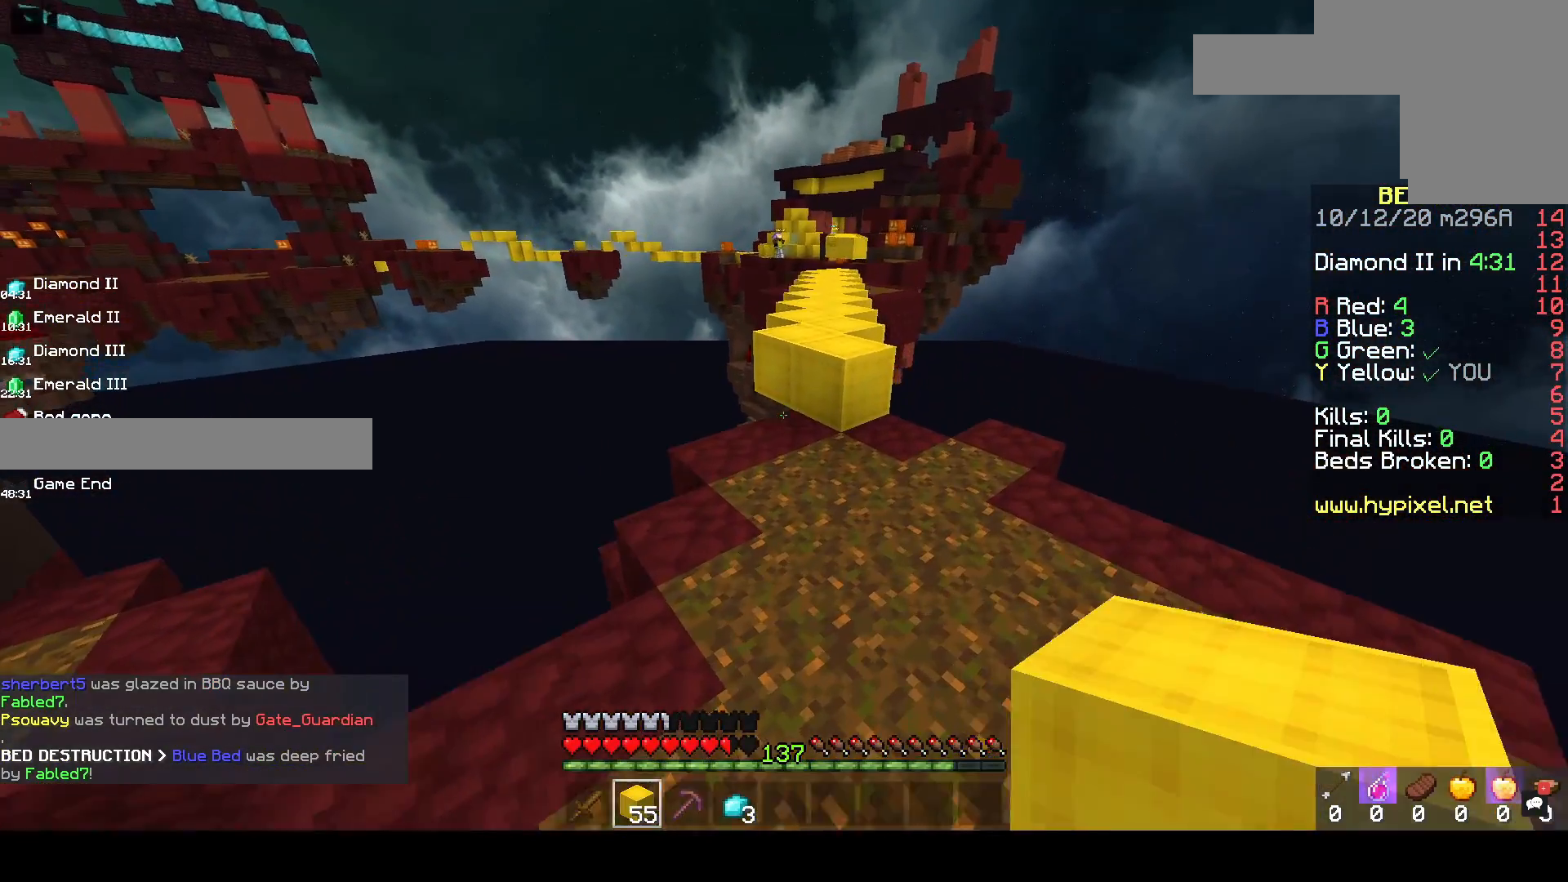
{"keys": ["w"], "mouse": ["left"], "events": [[167, "mouse_left", "down"], [317, "mouse_left", "up"], [500, "mouse_left", "down"]]}
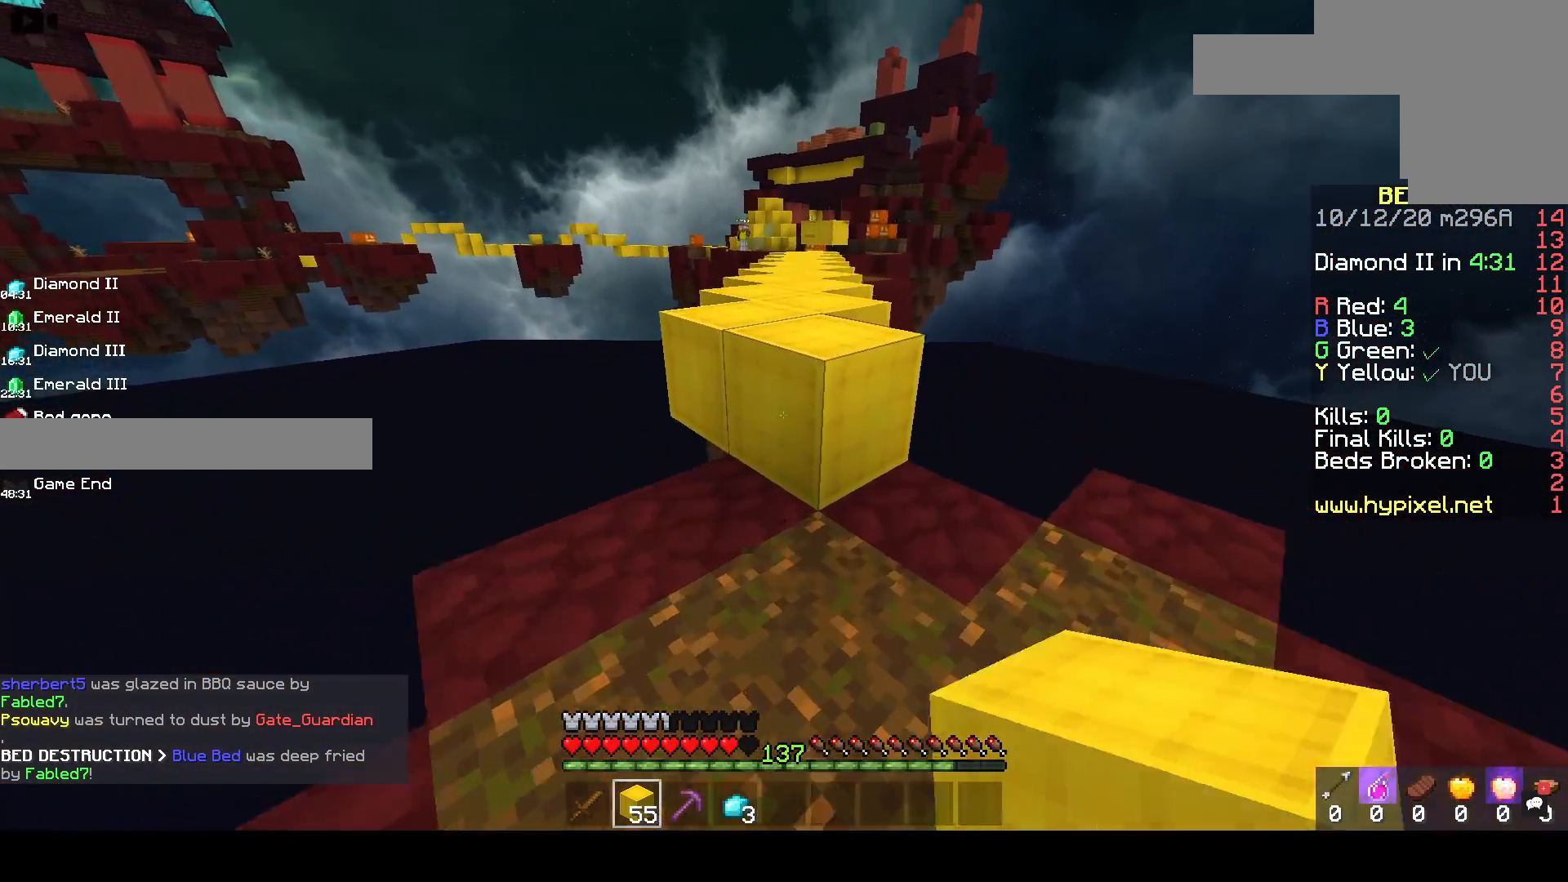
{"keys": ["space", "w"], "mouse": [], "events": [[17, "space", "down"], [233, "mouse_left", "up"], [300, "space", "up"], [417, "space", "down"]]}
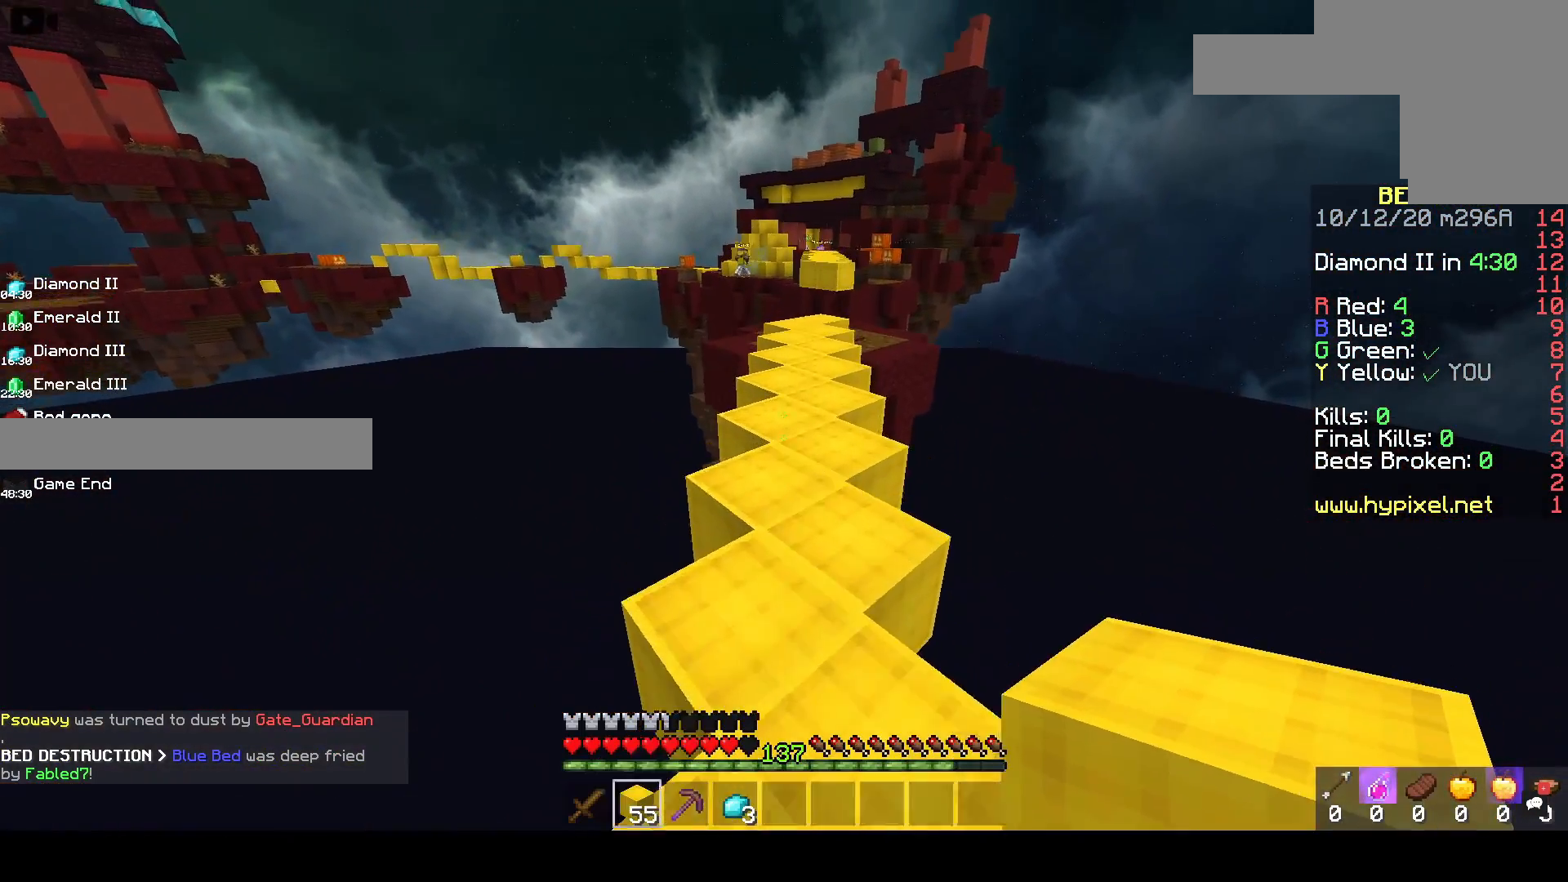
{"keys": ["space", "w"], "mouse": [], "events": [[67, "mouse_left", "down"], [167, "d", "down"], [267, "mouse_left", "up"], [283, "space", "up"], [350, "d", "up"], [483, "space", "down"]]}
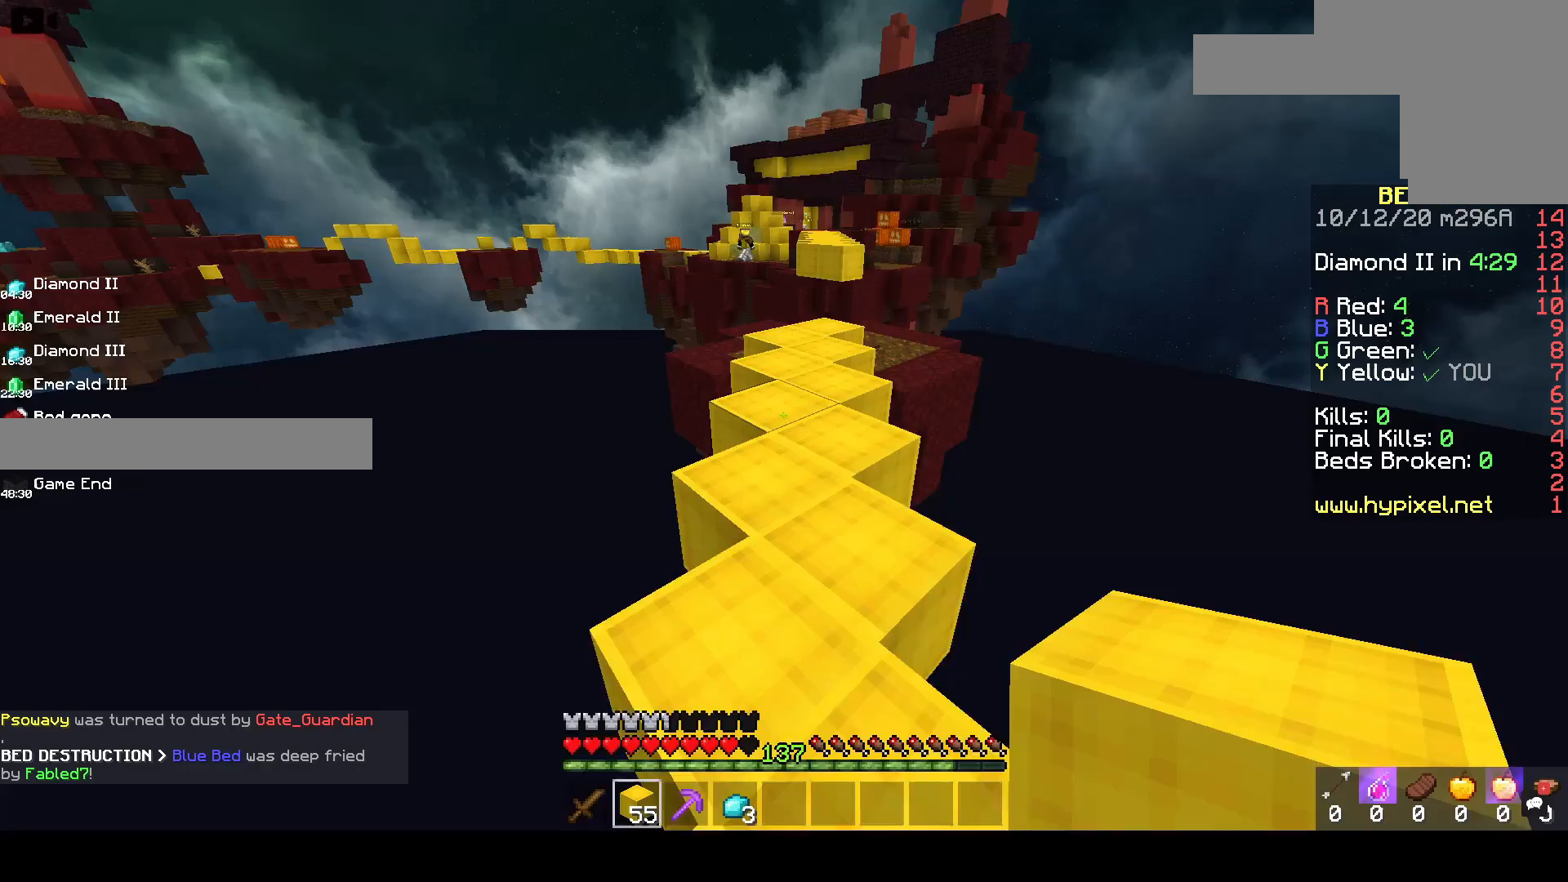
{"keys": ["w"], "mouse": [], "events": [[350, "space", "up"]]}
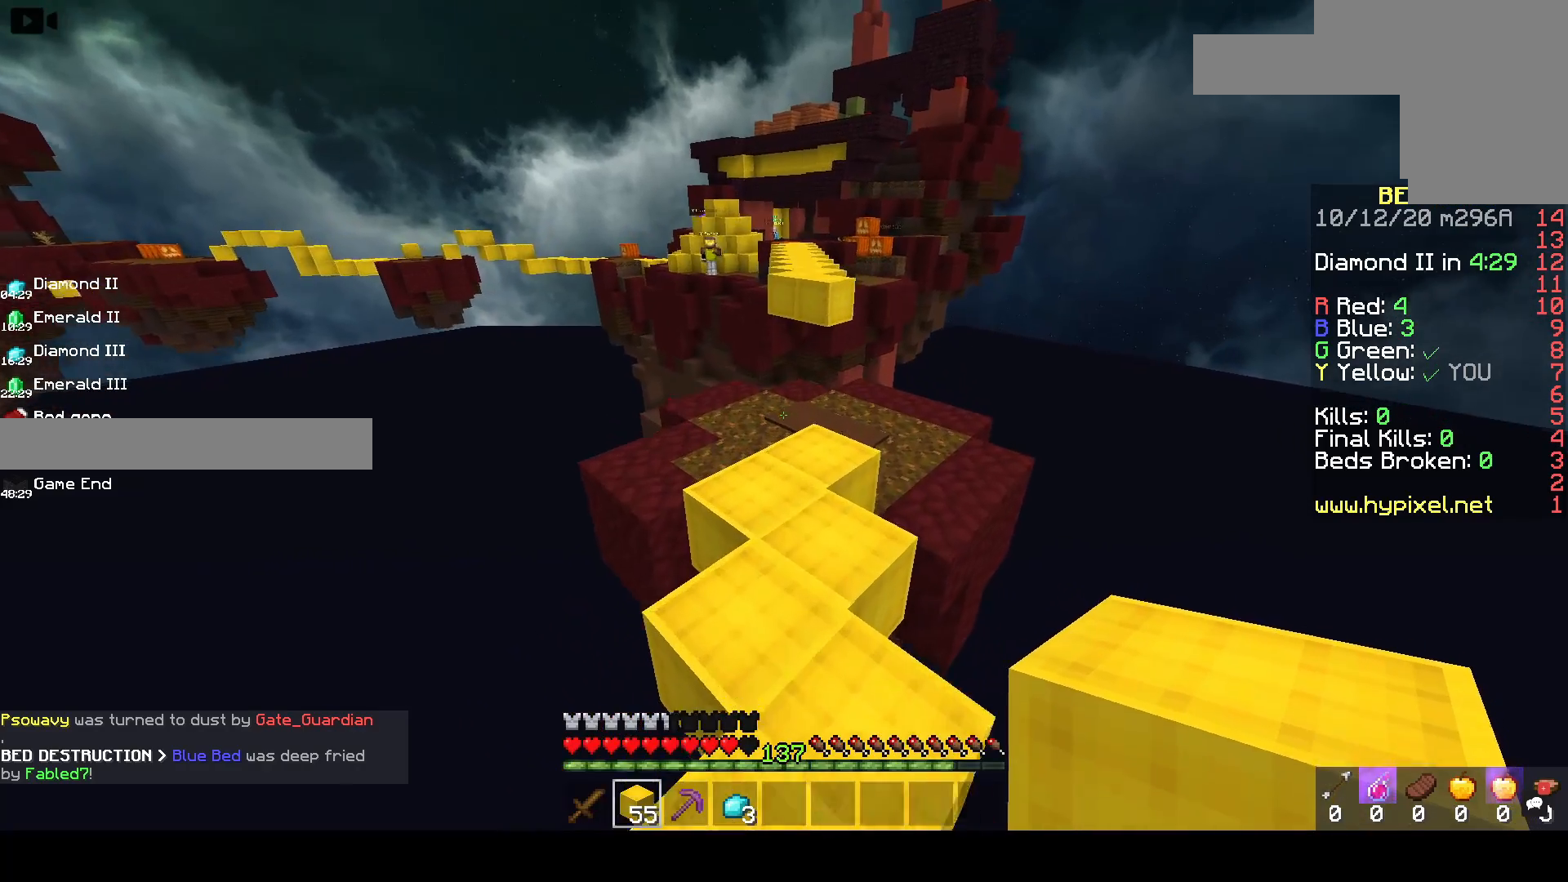
{"keys": ["w"], "mouse": [], "events": []}
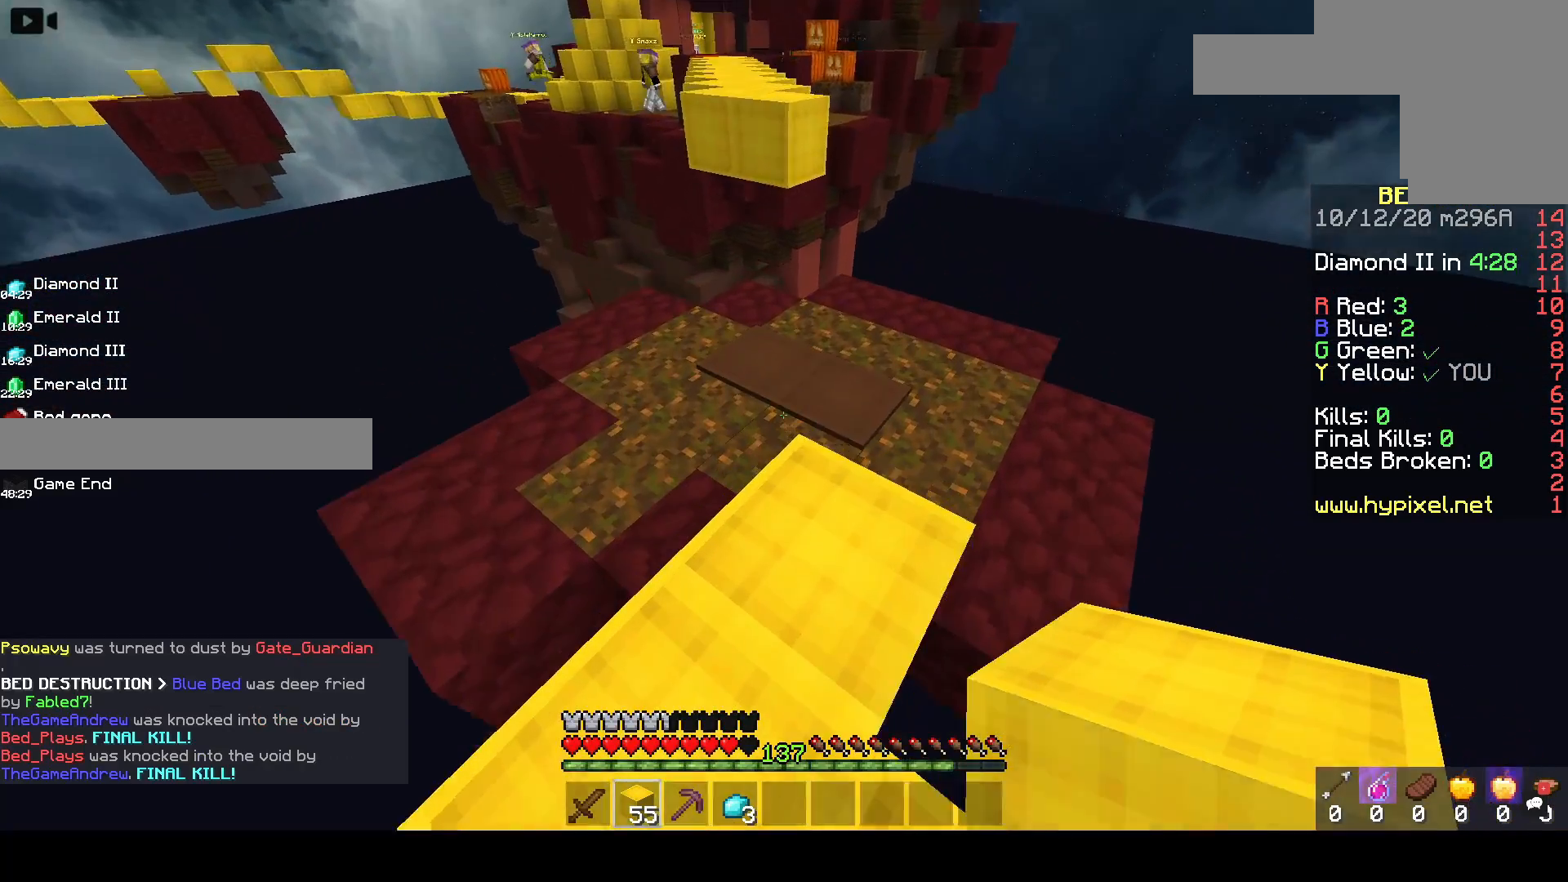
{"keys": ["d", "space"], "mouse": ["right"], "events": [[83, "space", "down"], [150, "mouse_right", "down"], [400, "d", "down"], [433, "w", "up"]]}